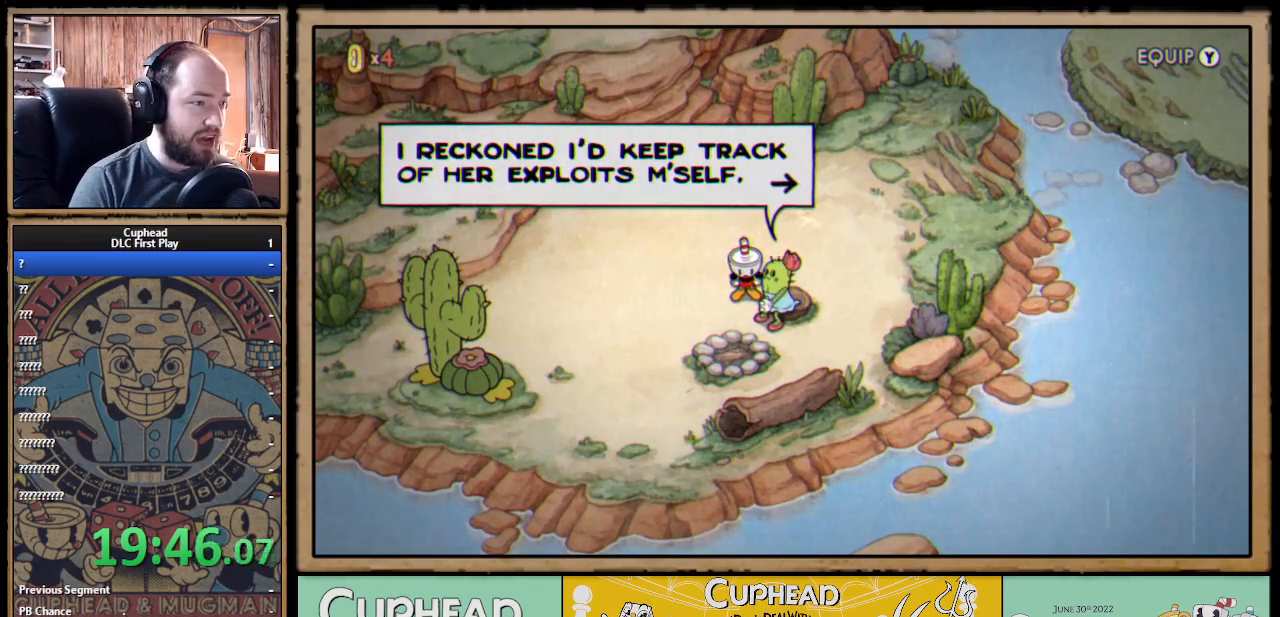
Gameplay with a controller (Xbox layout); each line is a JSON object with the inputs held at the frame after it. "events" lists button and stick changes between this image and that frame as [ms after this image, input, new state], when the widget could be followed in between.
{"buttons": [], "left_stick": "center", "right_stick": "center", "events": []}
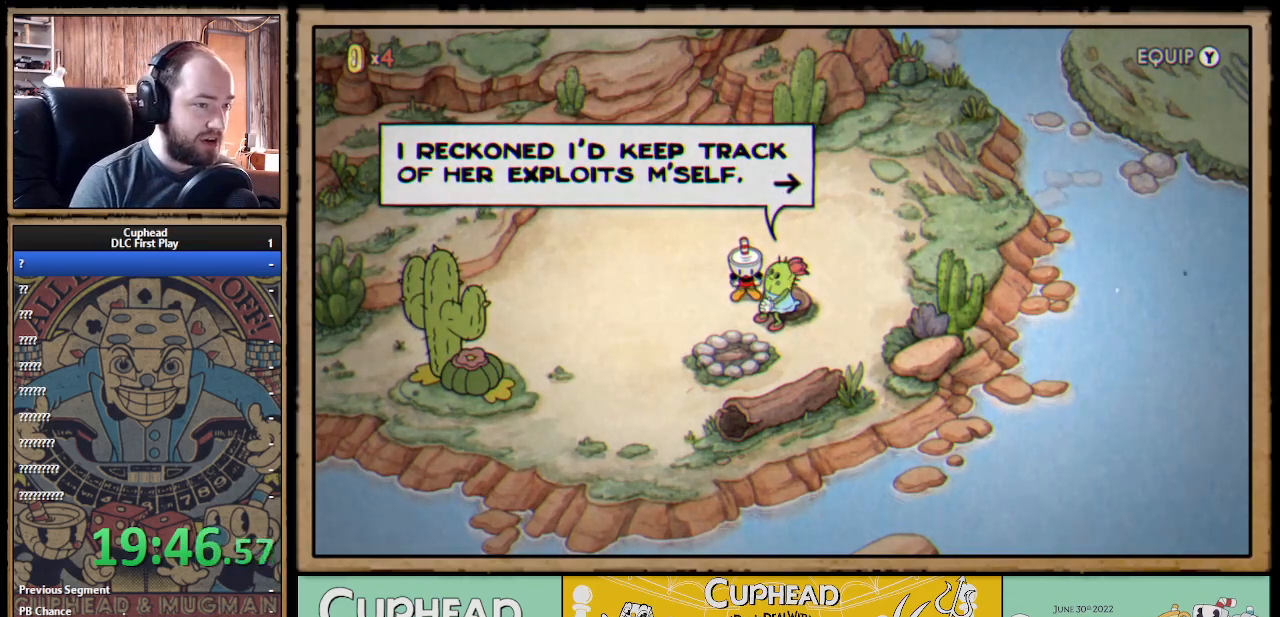
{"buttons": ["A"], "left_stick": "center", "right_stick": "center", "events": [[500, "A", "down"]]}
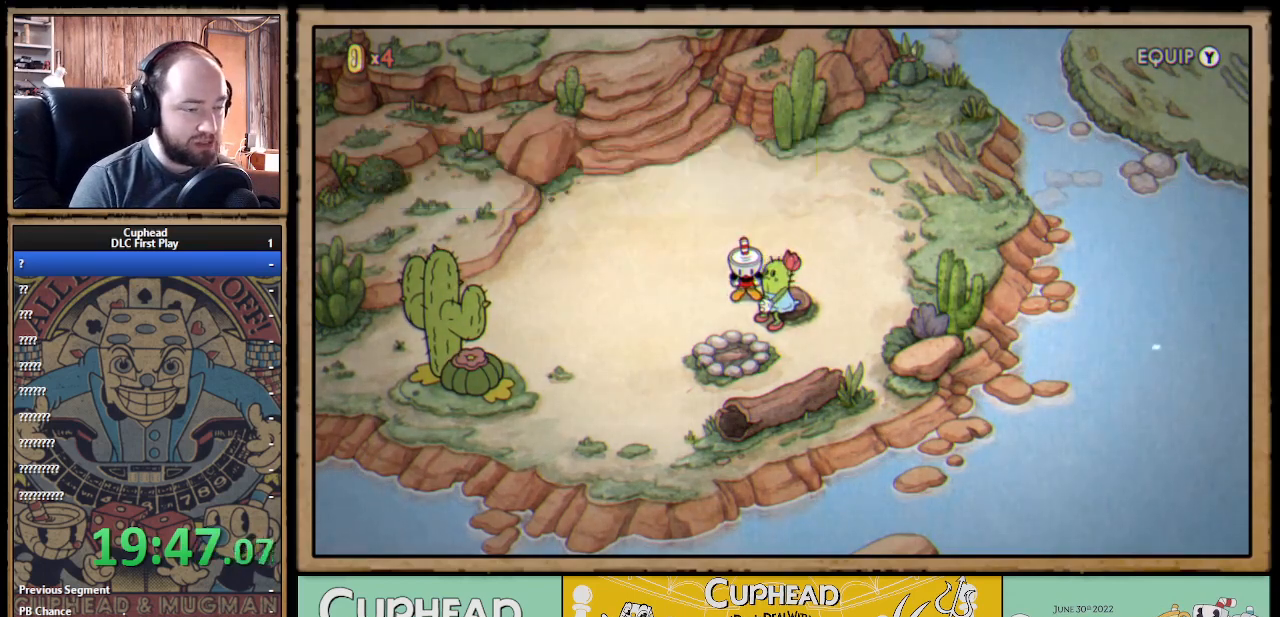
{"buttons": [], "left_stick": "center", "right_stick": "center", "events": [[67, "A", "up"]]}
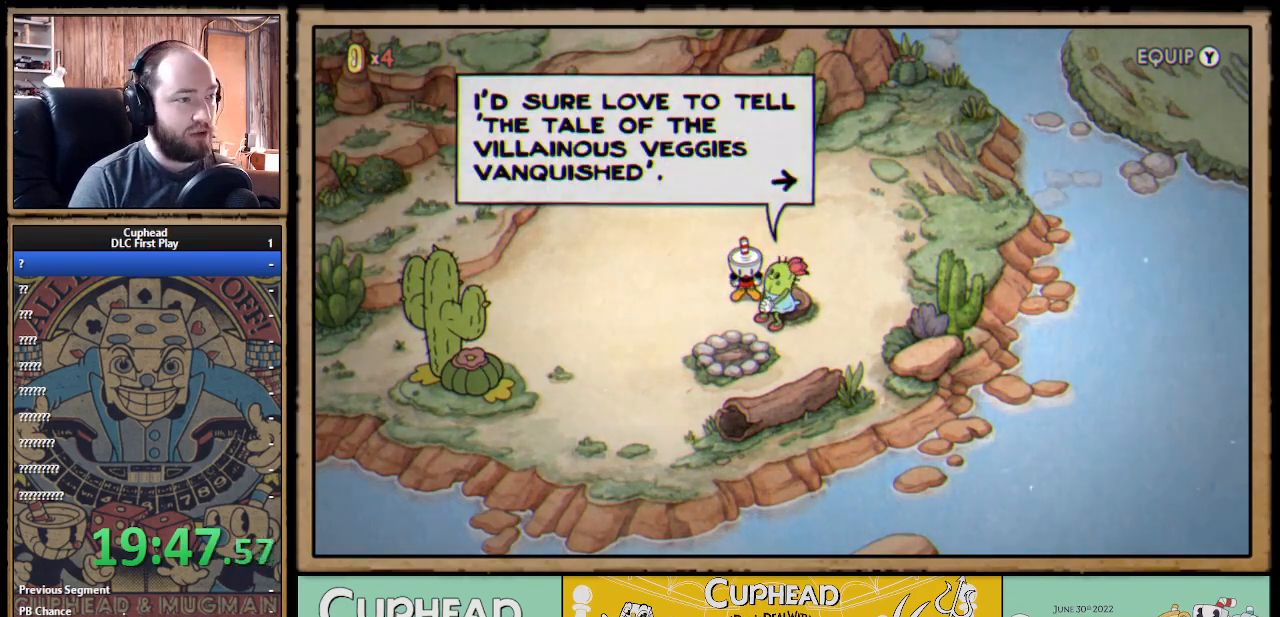
{"buttons": [], "left_stick": "center", "right_stick": "center", "events": []}
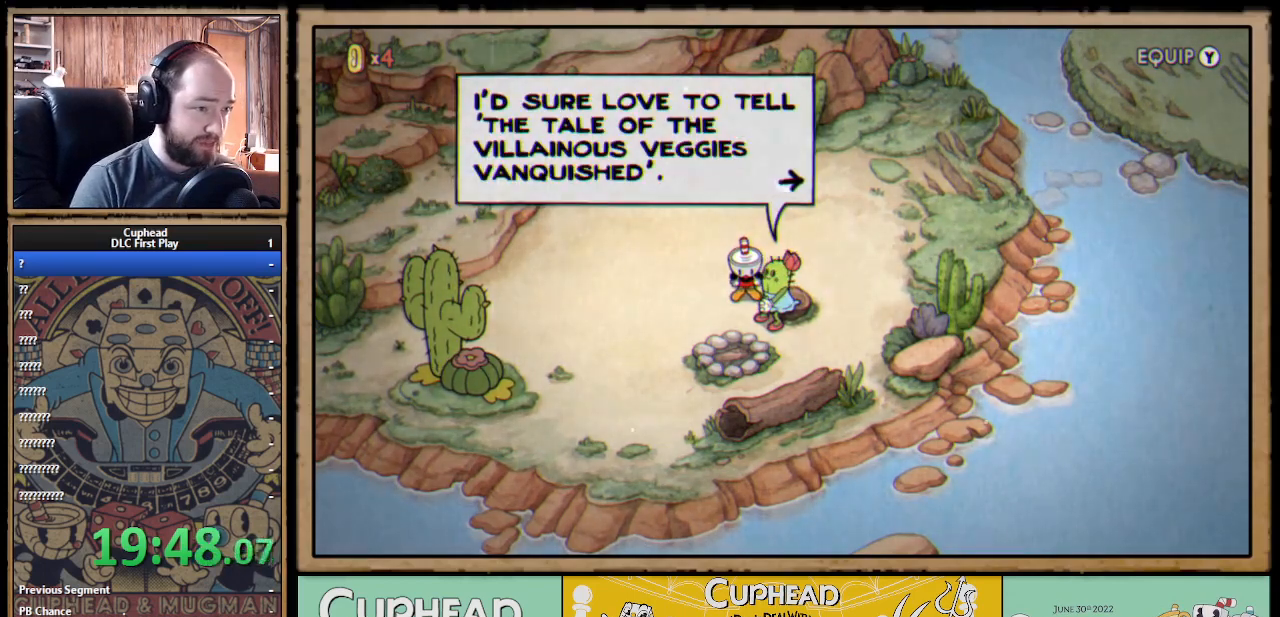
{"buttons": [], "left_stick": "center", "right_stick": "center", "events": []}
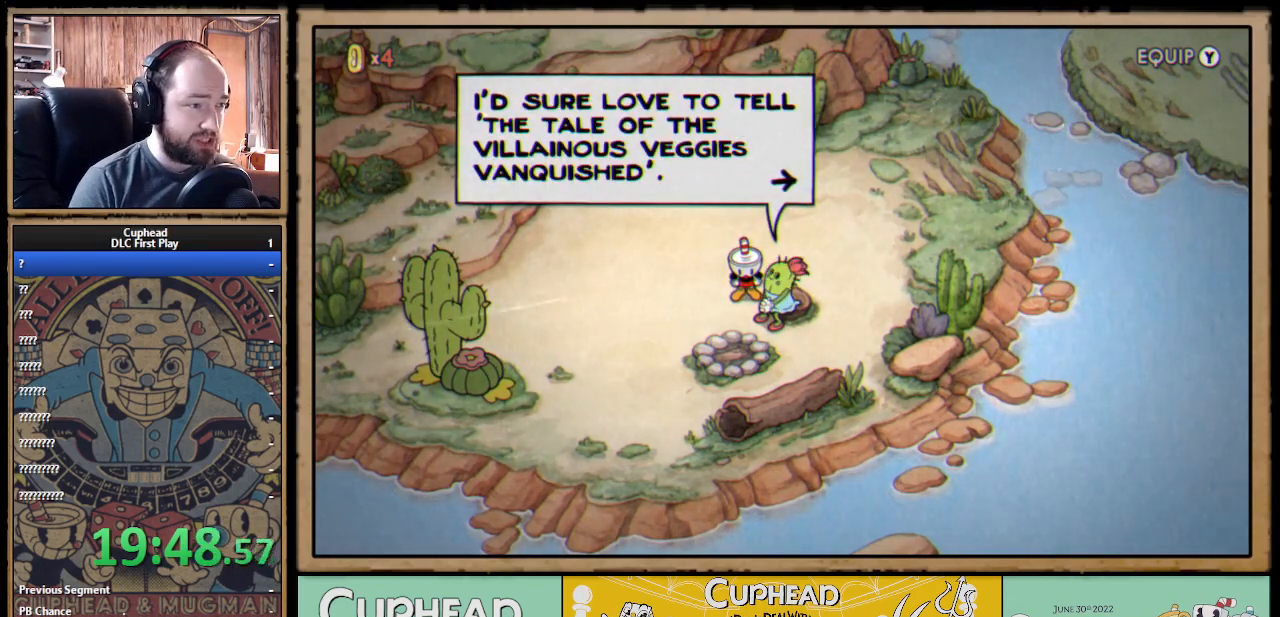
{"buttons": [], "left_stick": "center", "right_stick": "center", "events": []}
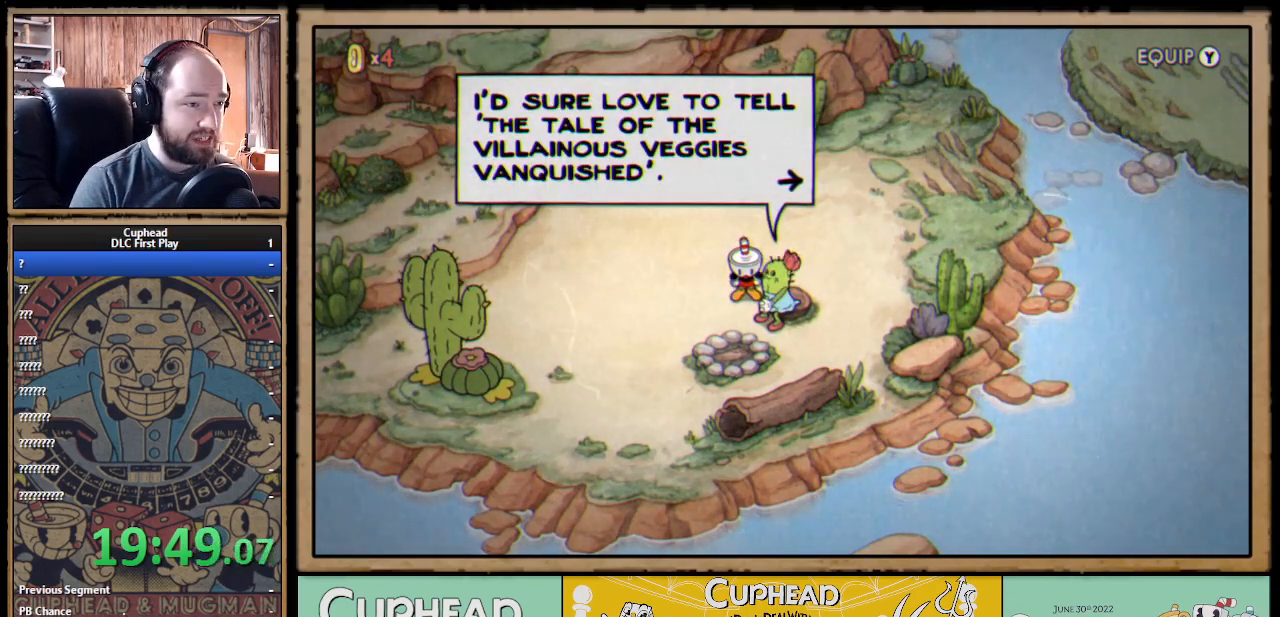
{"buttons": [], "left_stick": "center", "right_stick": "center", "events": []}
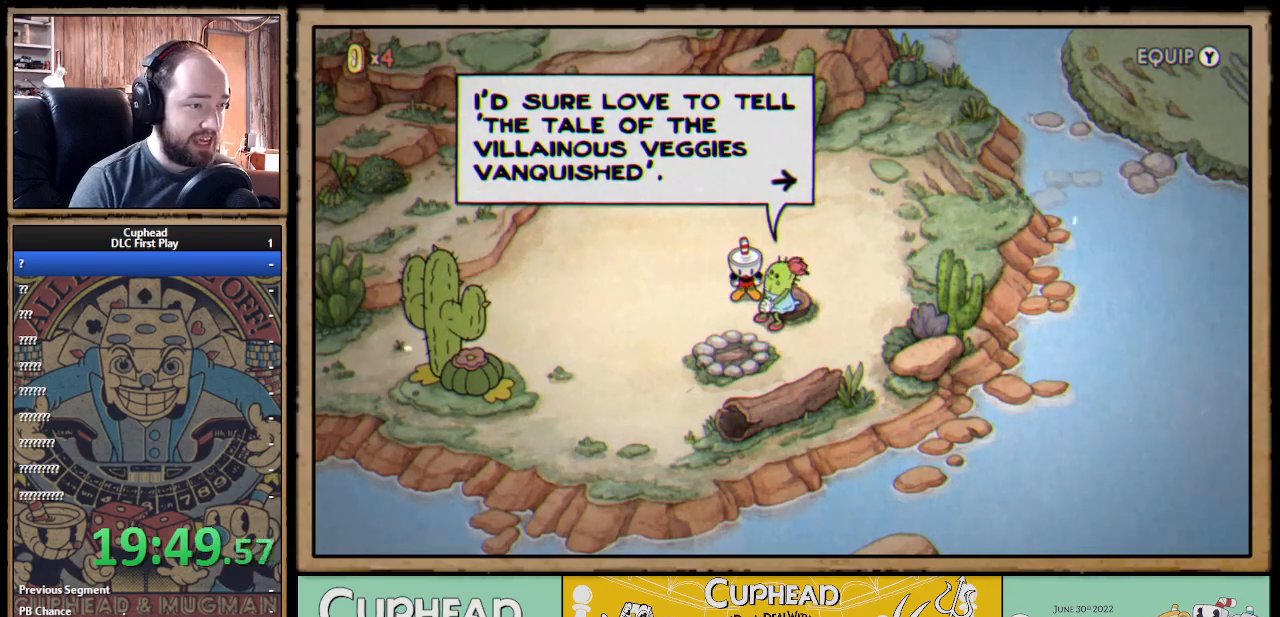
{"buttons": [], "left_stick": "center", "right_stick": "center", "events": []}
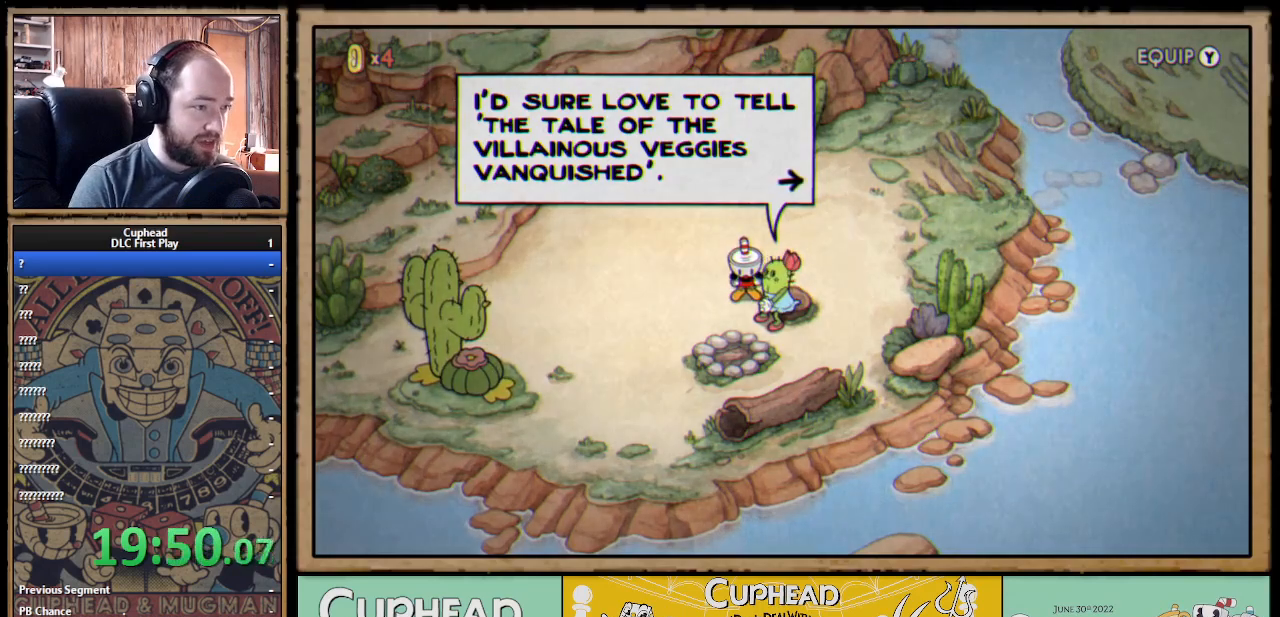
{"buttons": [], "left_stick": "center", "right_stick": "center", "events": []}
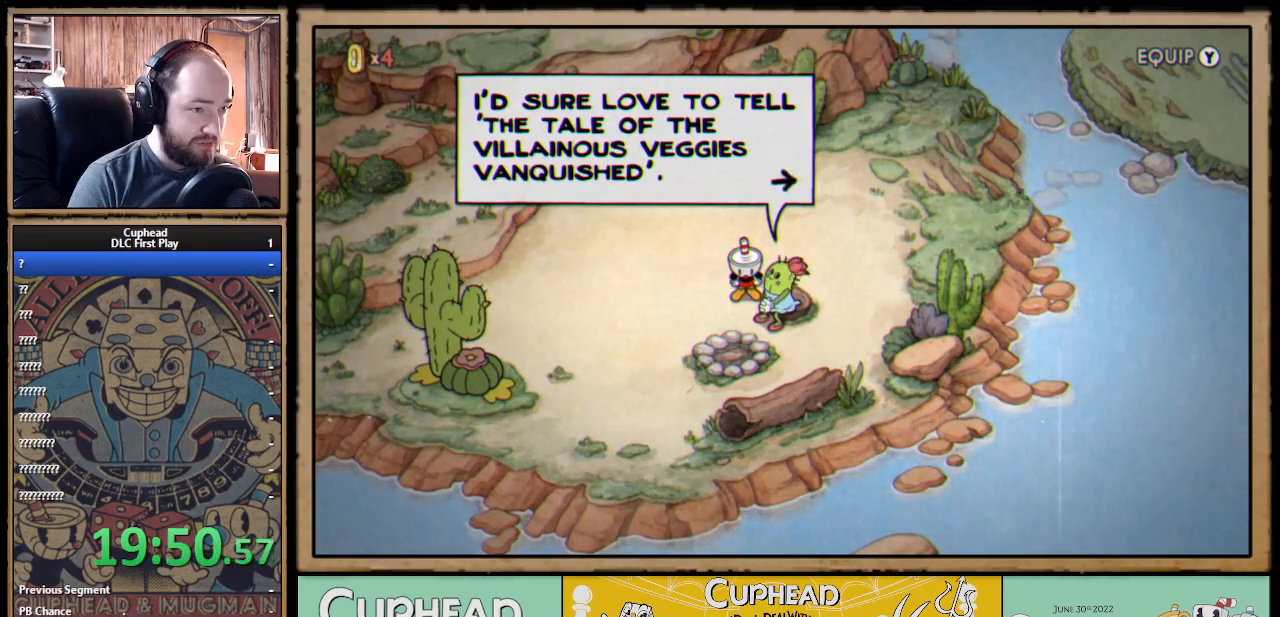
{"buttons": [], "left_stick": "center", "right_stick": "center", "events": []}
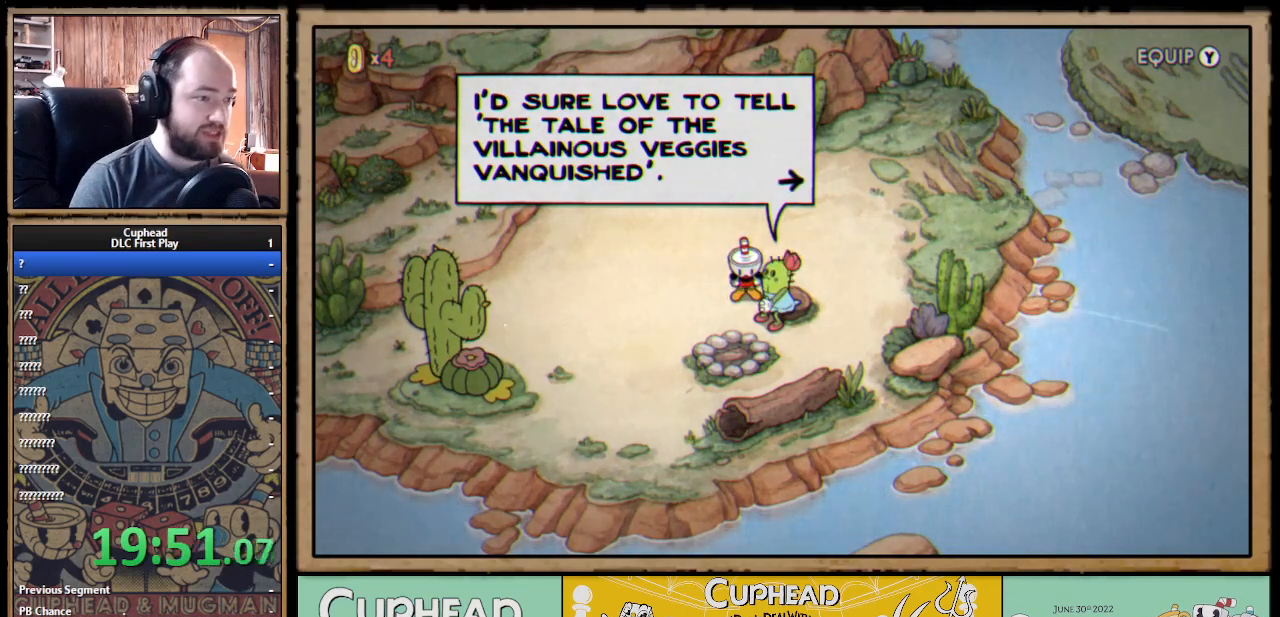
{"buttons": [], "left_stick": "center", "right_stick": "center", "events": []}
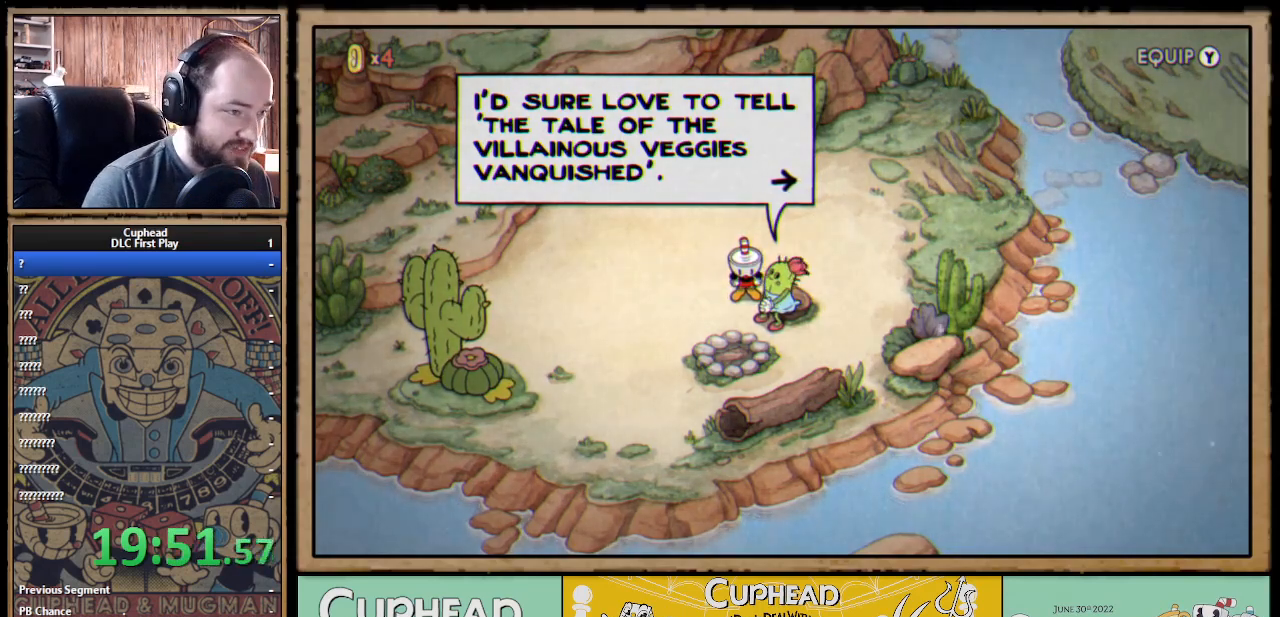
{"buttons": [], "left_stick": "center", "right_stick": "center", "events": [[283, "A", "down"], [383, "A", "up"]]}
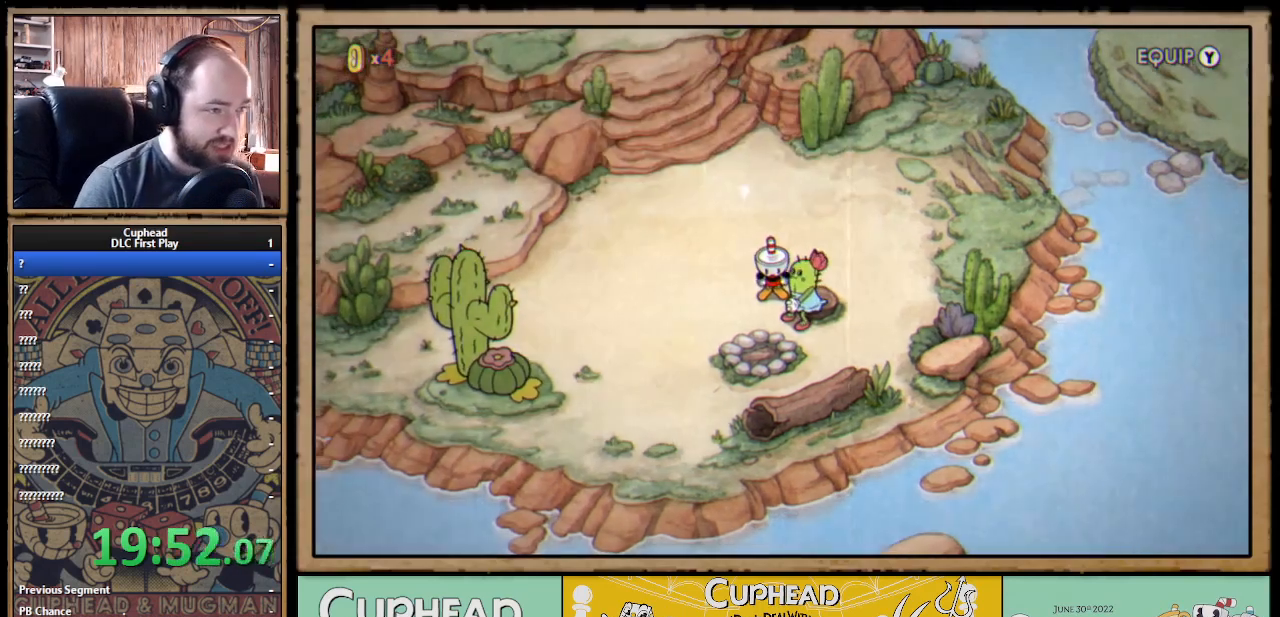
{"buttons": [], "left_stick": "center", "right_stick": "center", "events": []}
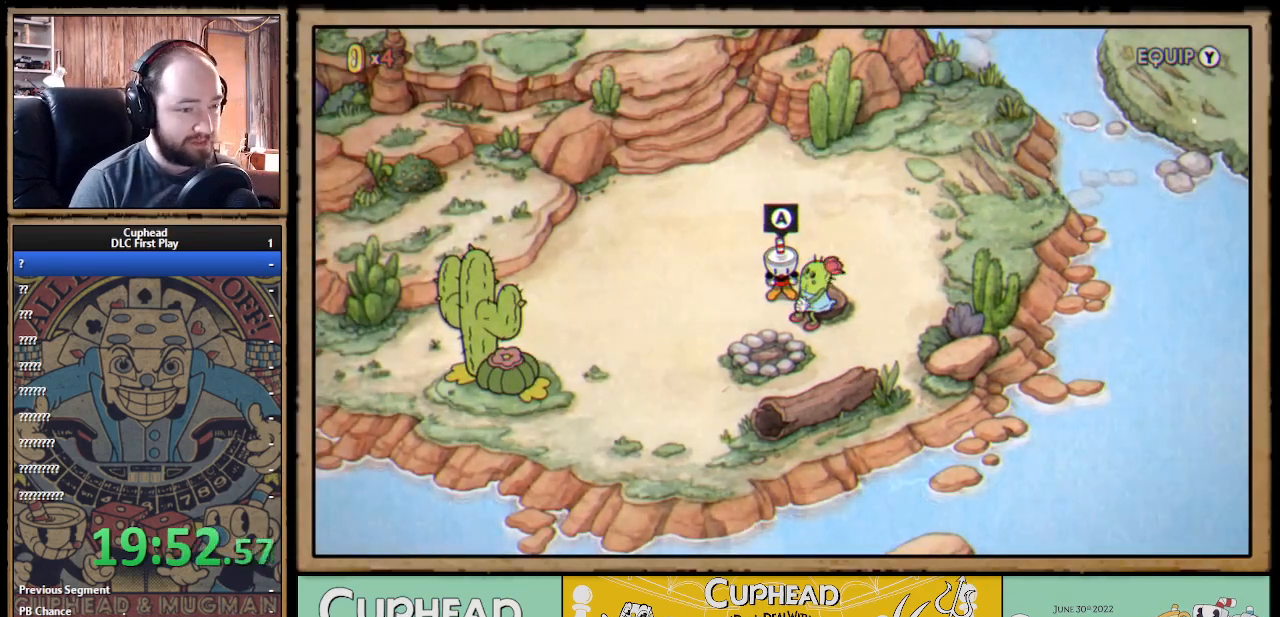
{"buttons": [], "left_stick": "center", "right_stick": "center", "events": [[250, "A", "down"], [333, "A", "up"]]}
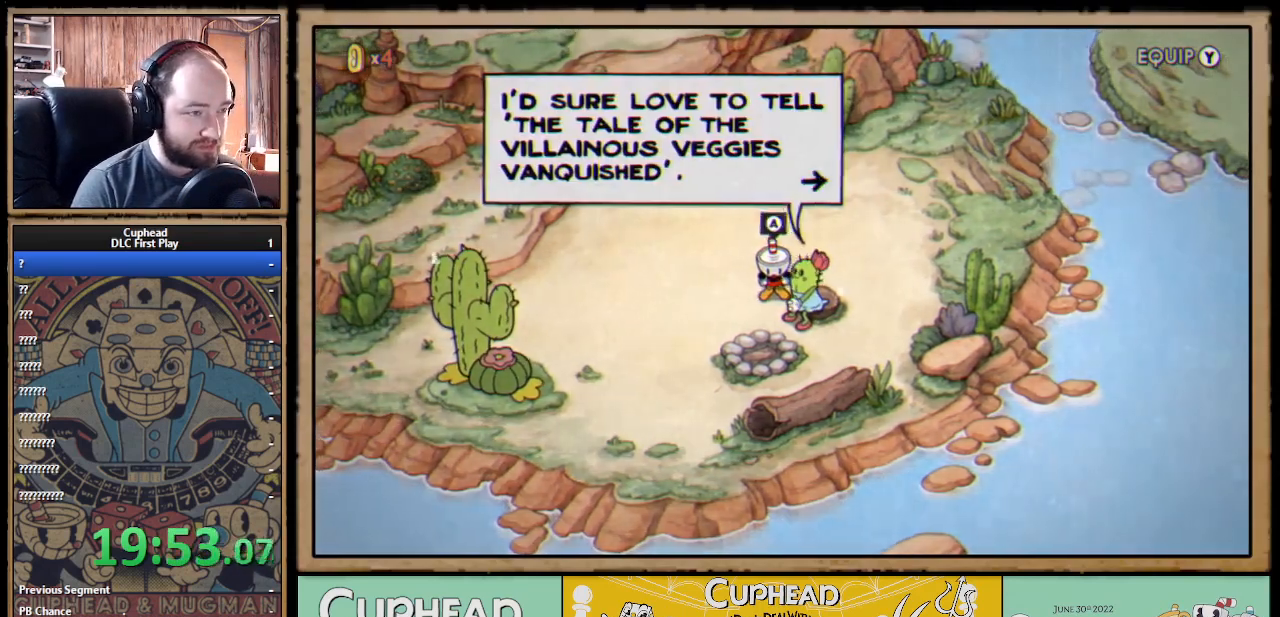
{"buttons": [], "left_stick": "center", "right_stick": "center", "events": []}
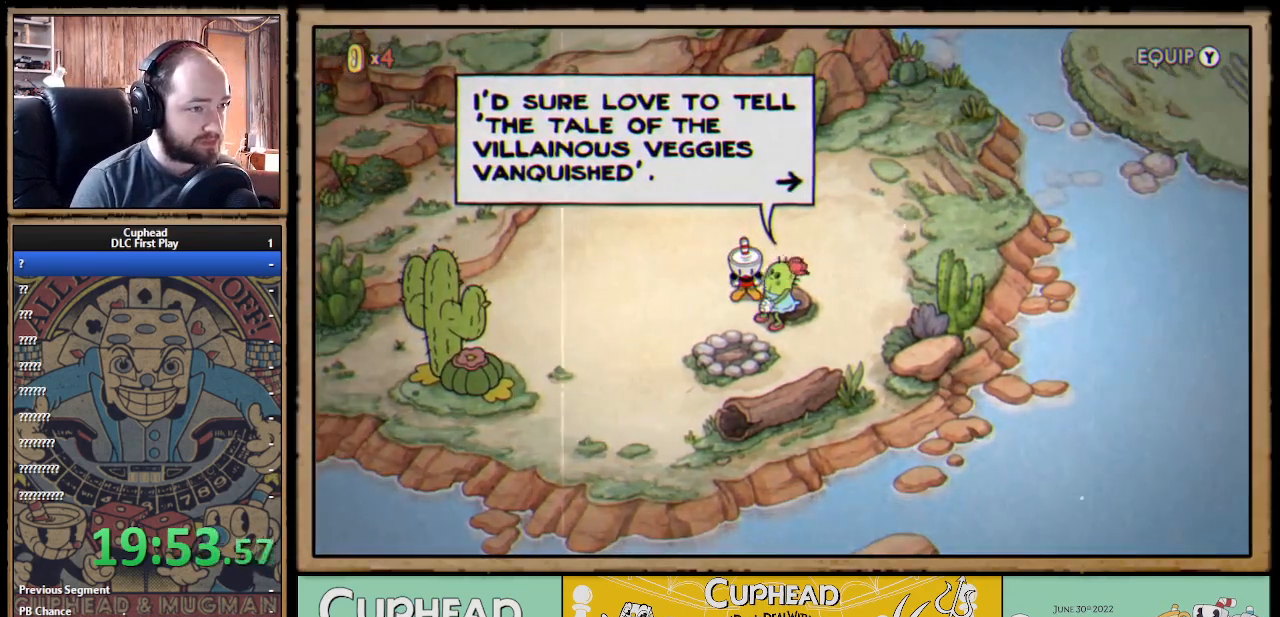
{"buttons": [], "left_stick": "center", "right_stick": "center", "events": []}
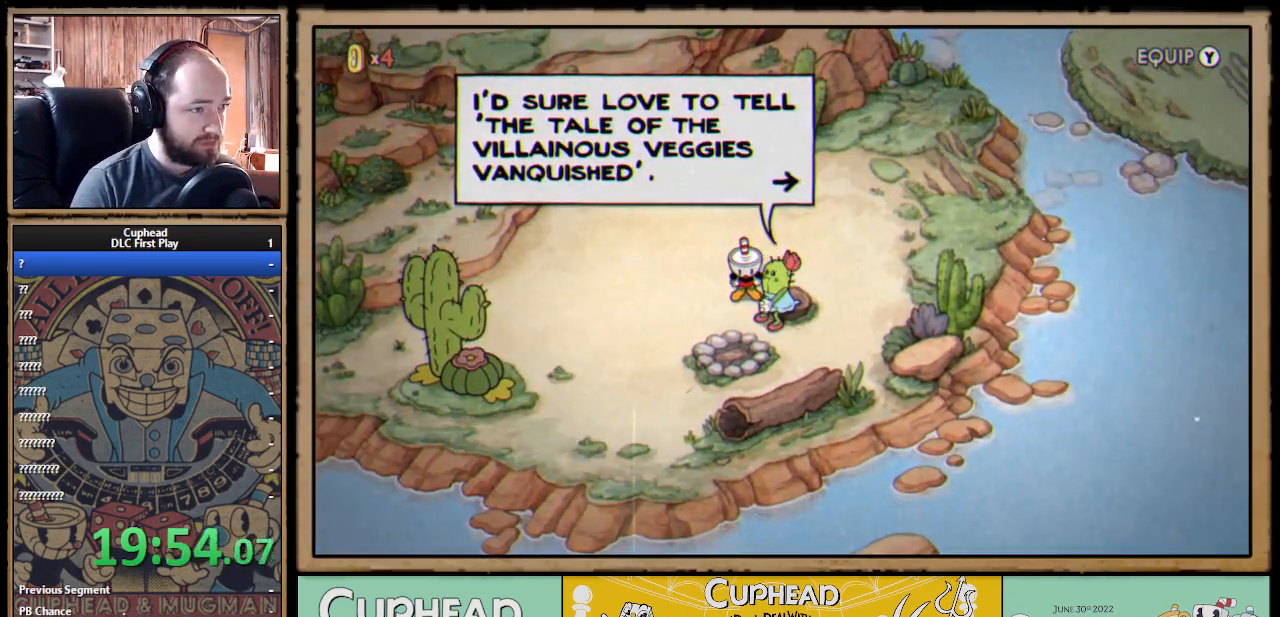
{"buttons": ["DPAD_LEFT"], "left_stick": "center", "right_stick": "center", "events": [[33, "A", "down"], [133, "A", "up"], [500, "DPAD_LEFT", "down"]]}
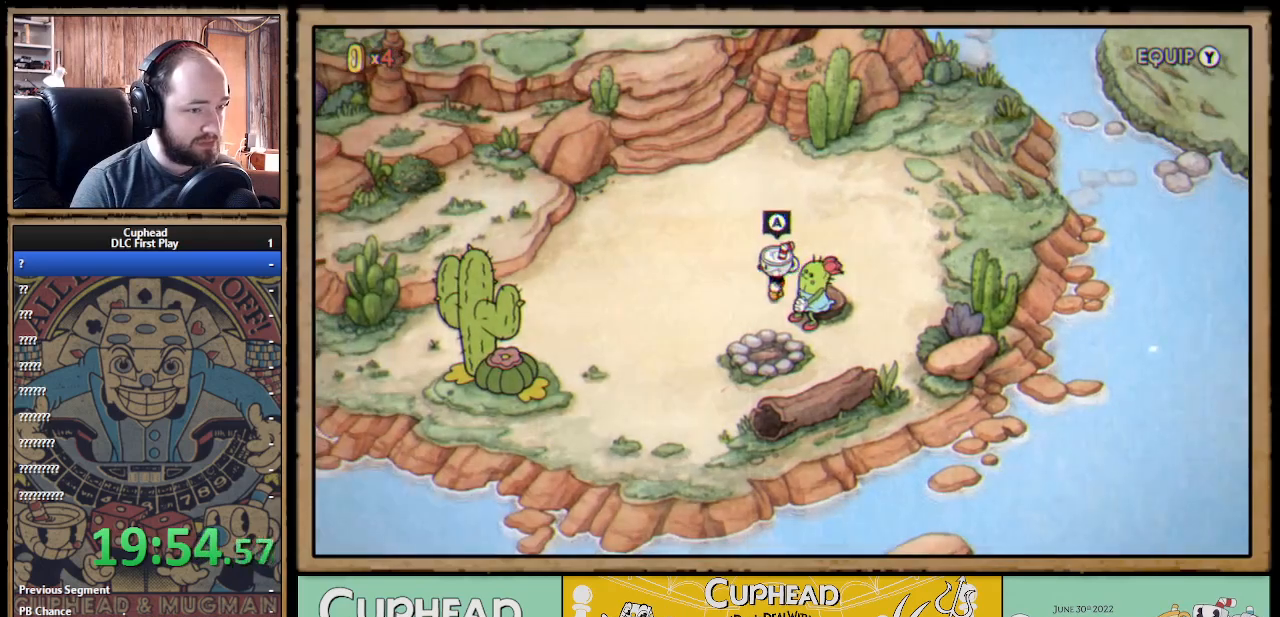
{"buttons": ["DPAD_DOWN", "DPAD_LEFT"], "left_stick": "center", "right_stick": "center", "events": [[67, "DPAD_DOWN", "down"], [217, "DPAD_LEFT", "up"], [483, "DPAD_LEFT", "down"]]}
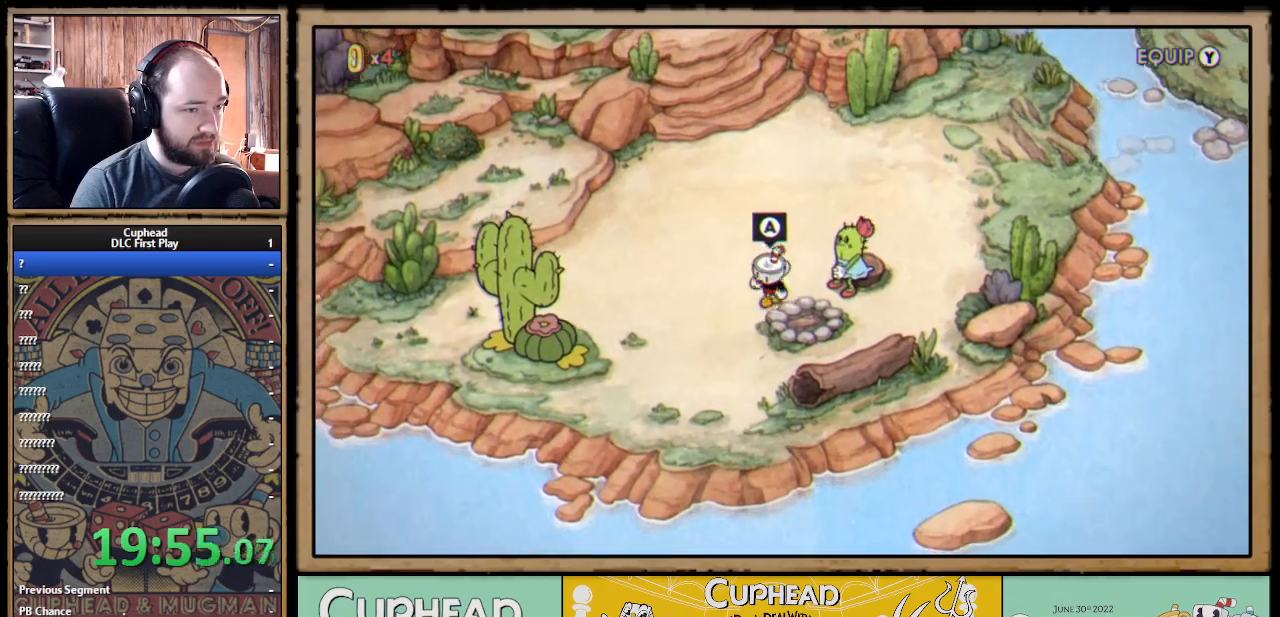
{"buttons": ["DPAD_LEFT"], "left_stick": "center", "right_stick": "center", "events": [[50, "DPAD_LEFT", "up"], [217, "A", "down"], [317, "A", "up"], [350, "DPAD_LEFT", "down"], [367, "DPAD_DOWN", "up"]]}
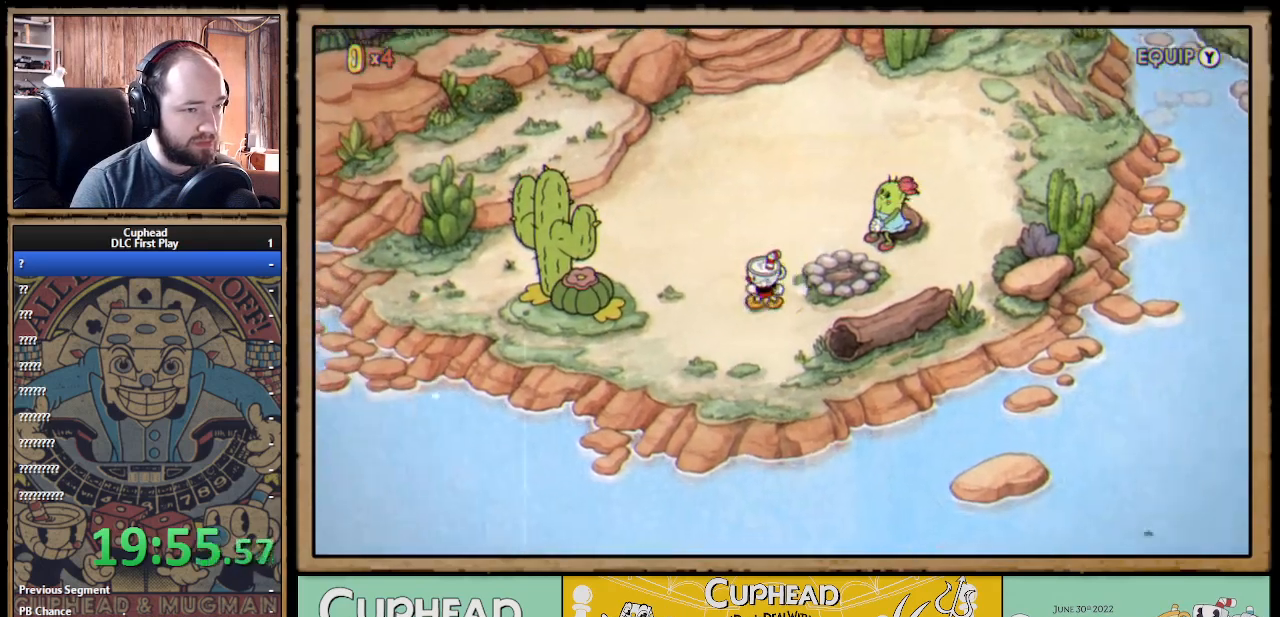
{"buttons": ["DPAD_LEFT"], "left_stick": "center", "right_stick": "center", "events": []}
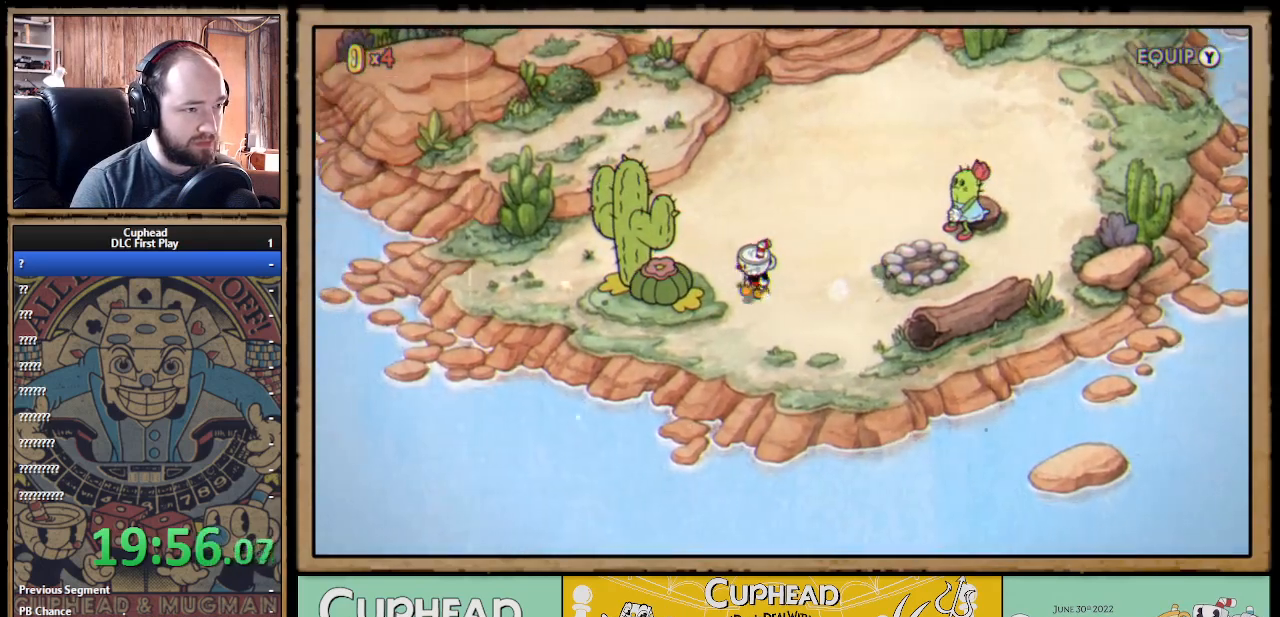
{"buttons": [], "left_stick": "center", "right_stick": "center", "events": [[133, "DPAD_LEFT", "up"], [183, "A", "down"], [300, "A", "up"]]}
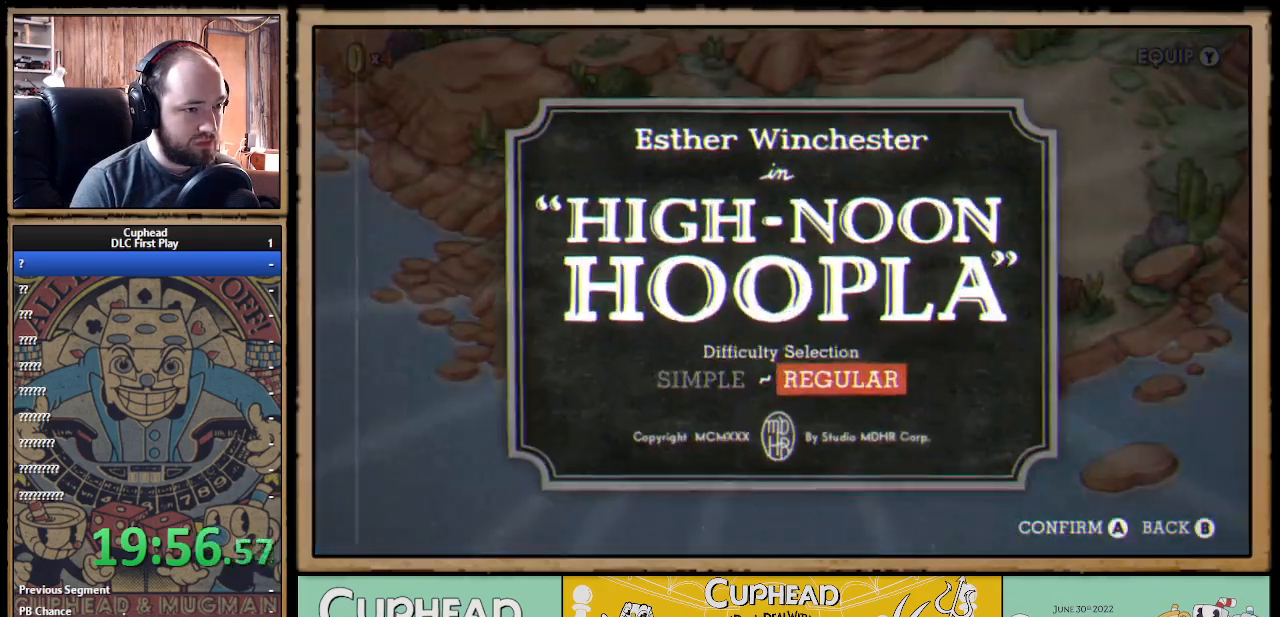
{"buttons": [], "left_stick": "center", "right_stick": "center", "events": []}
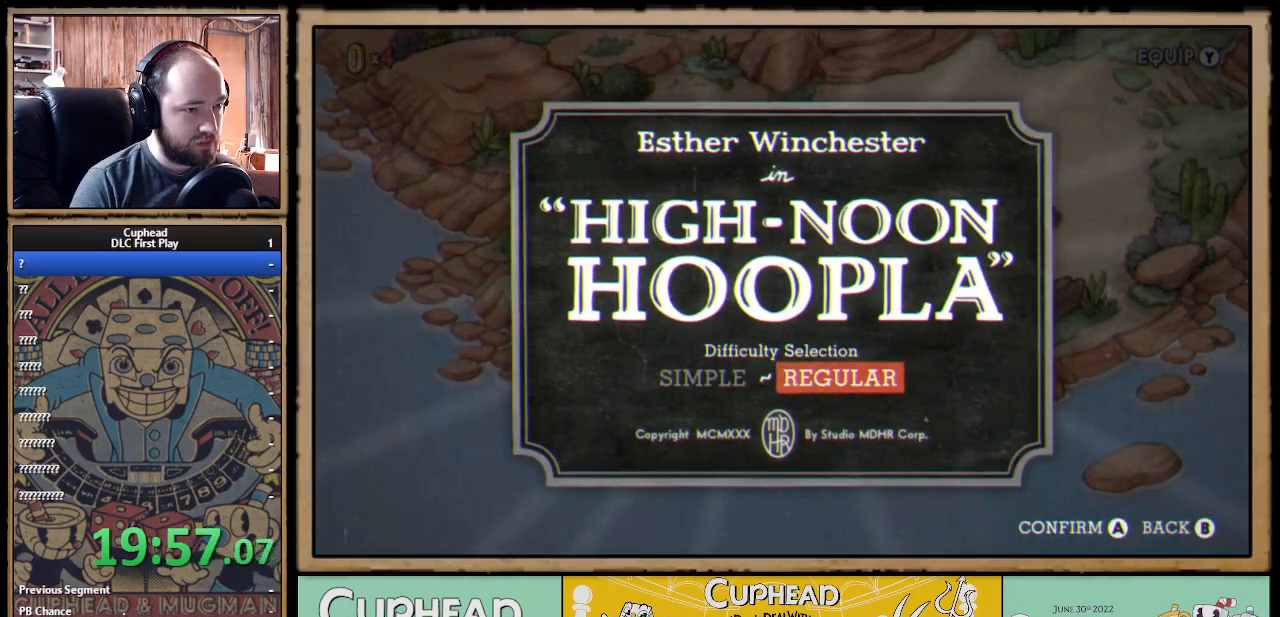
{"buttons": [], "left_stick": "center", "right_stick": "center", "events": []}
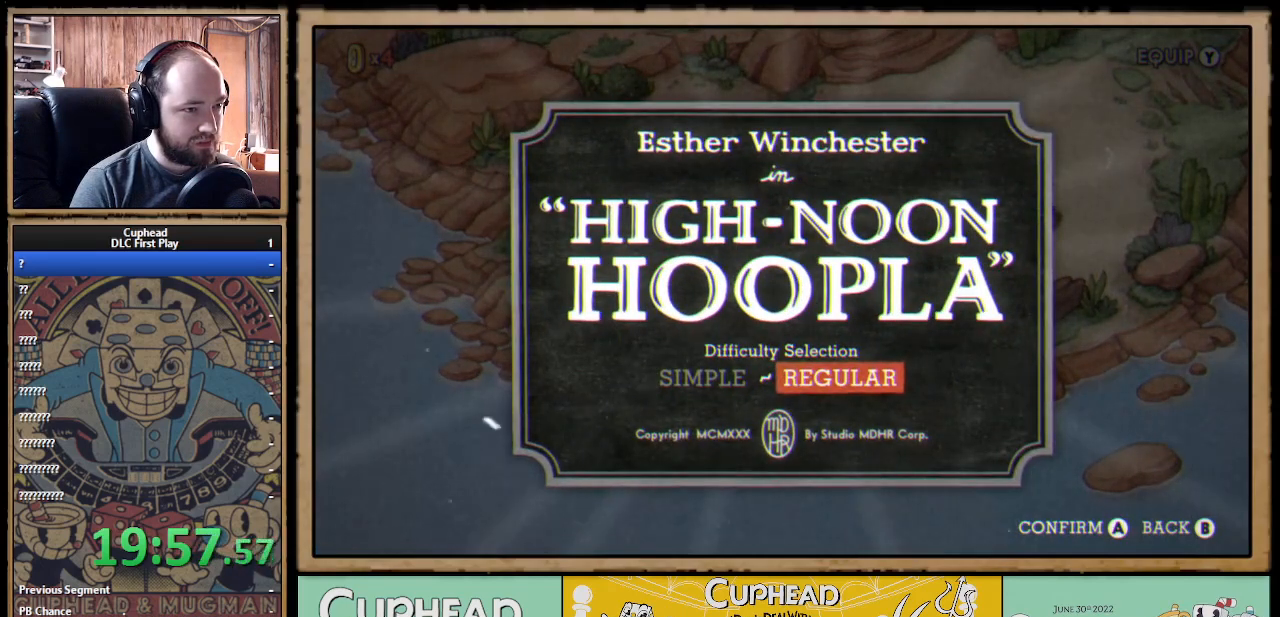
{"buttons": [], "left_stick": "center", "right_stick": "center", "events": []}
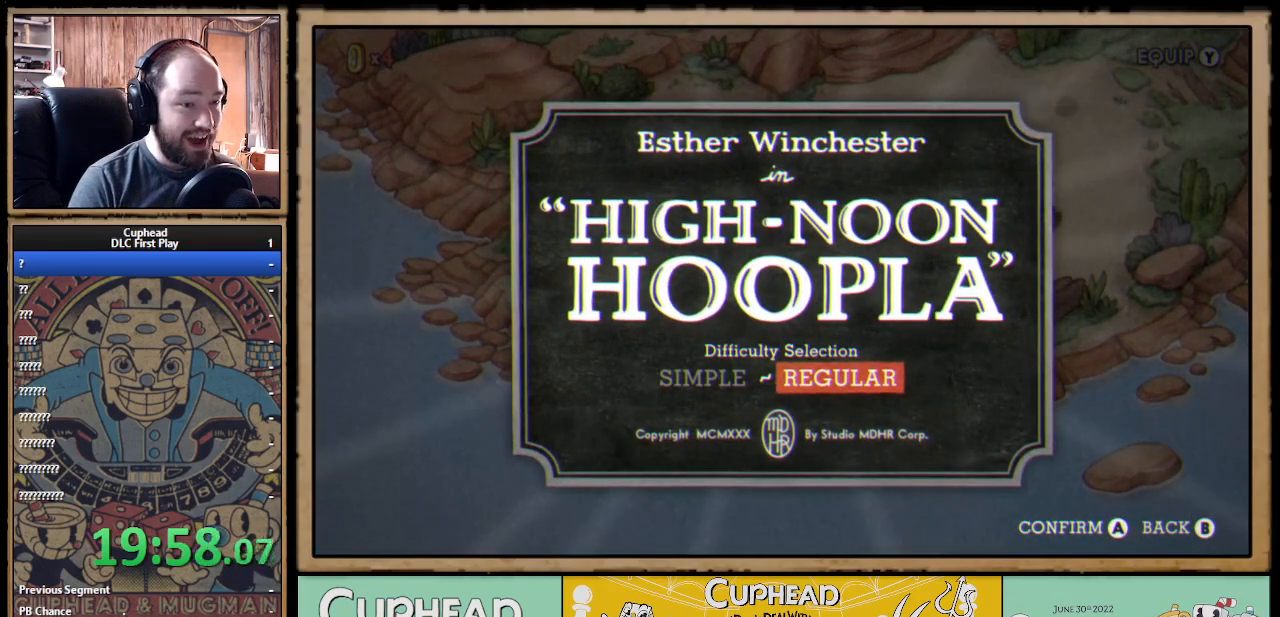
{"buttons": [], "left_stick": "center", "right_stick": "center", "events": []}
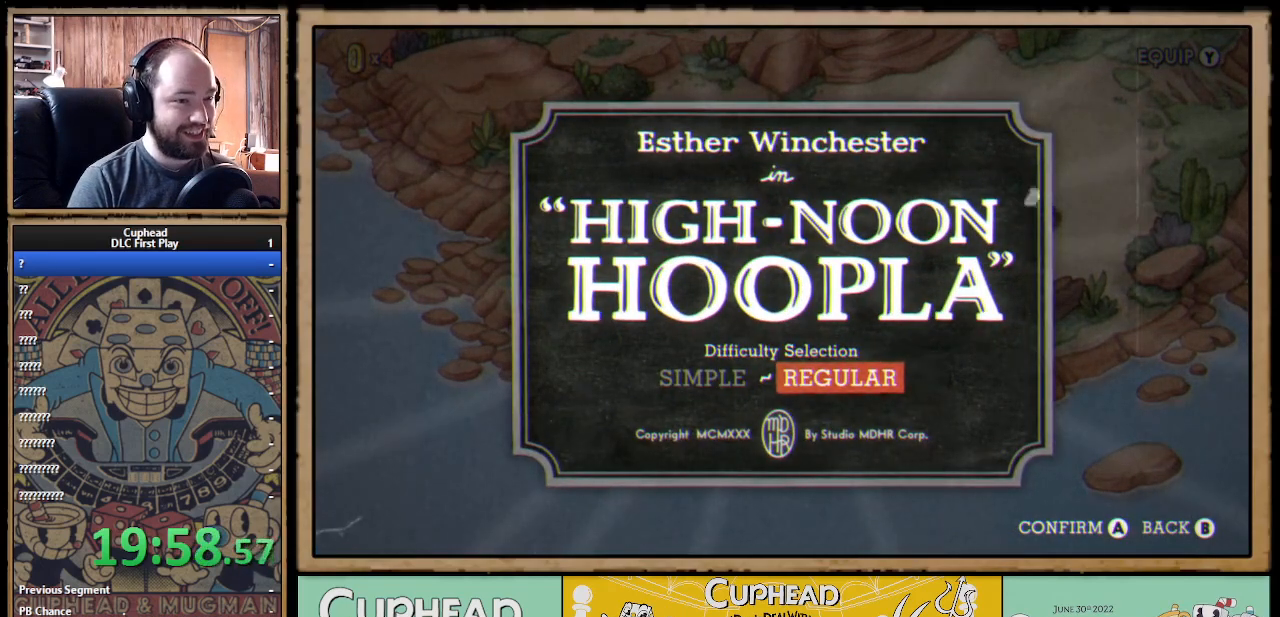
{"buttons": [], "left_stick": "center", "right_stick": "center", "events": []}
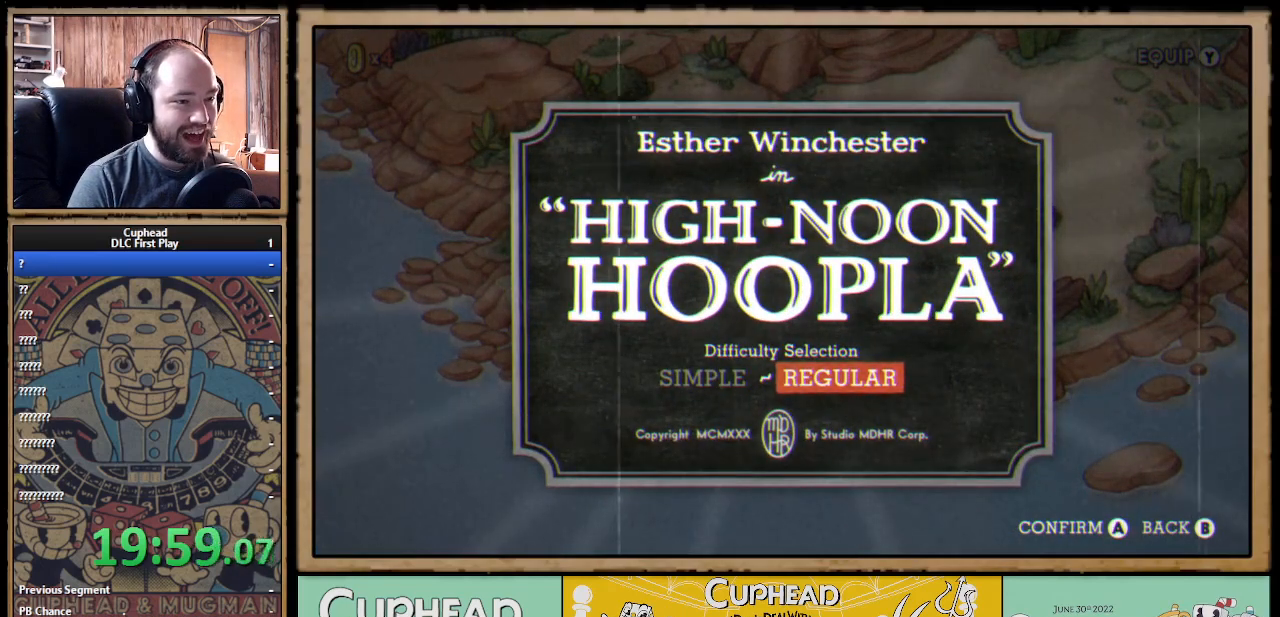
{"buttons": [], "left_stick": "center", "right_stick": "center", "events": []}
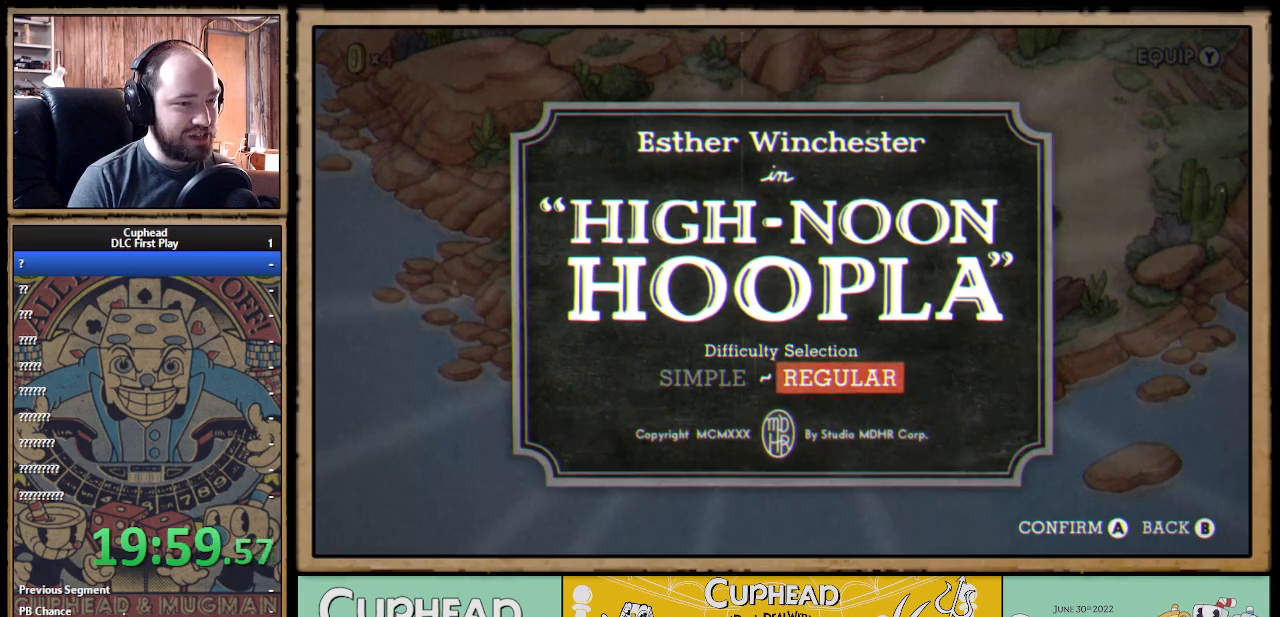
{"buttons": [], "left_stick": "center", "right_stick": "center", "events": []}